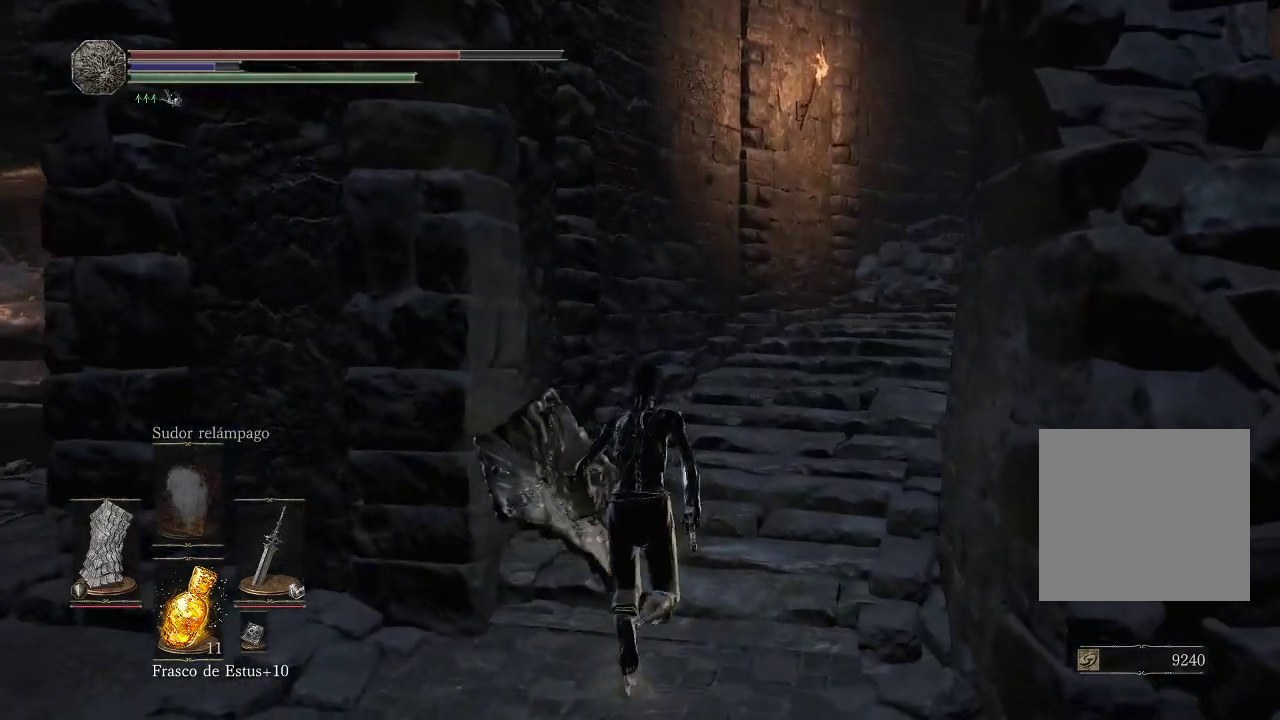
Gameplay with a controller (Xbox layout); each line is a JSON object with the inputs held at the frame after it. "events" lists button and stick changes between this image and that frame as [ms after this image, input, new state], when the widget could be followed in between. Not read: L3 R3.
{"buttons": ["B"], "left_stick": "up", "right_stick": "center", "events": []}
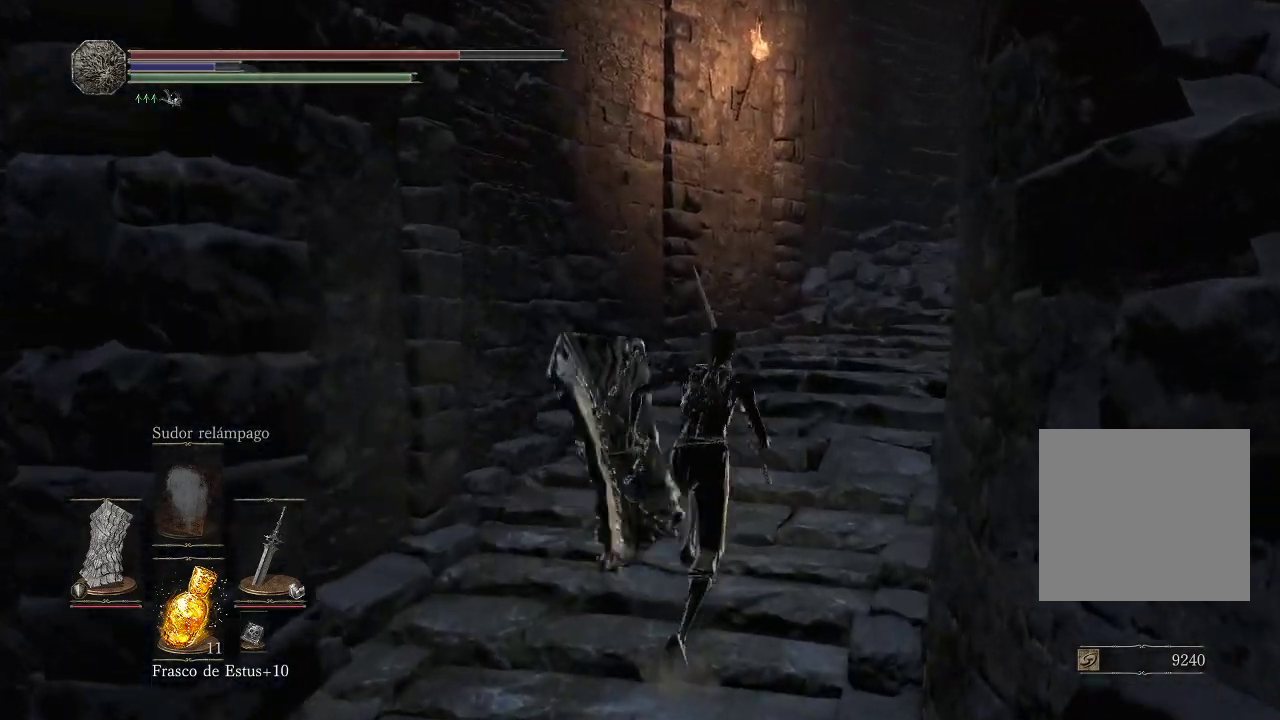
{"buttons": ["B"], "left_stick": "up", "right_stick": "center", "events": []}
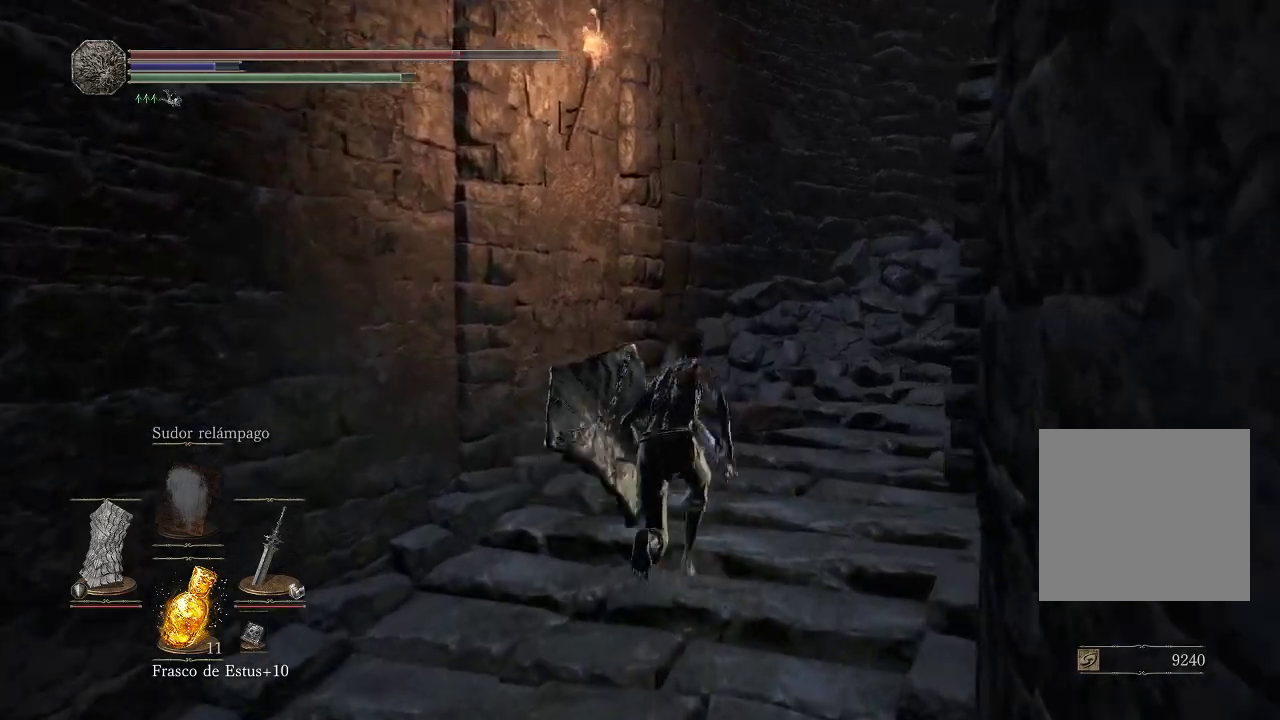
{"buttons": ["B"], "left_stick": "up", "right_stick": "center", "events": []}
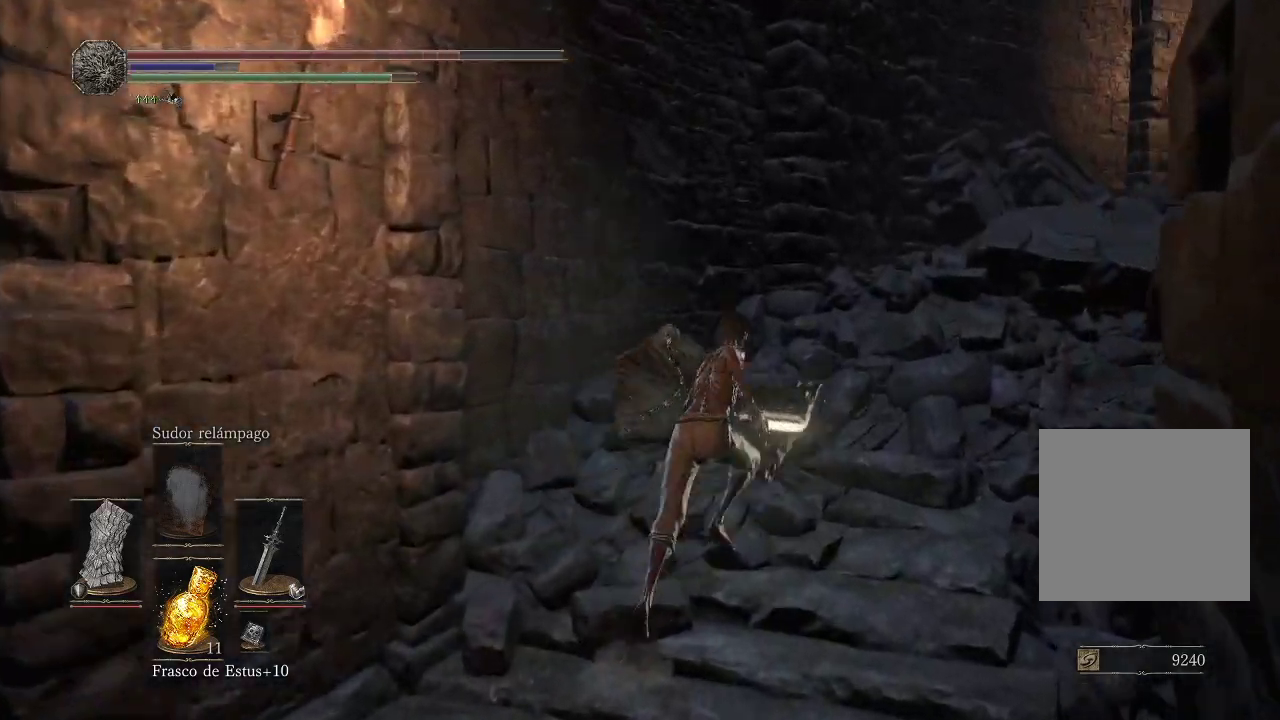
{"buttons": ["B"], "left_stick": "up-right", "right_stick": "center", "events": [[300, "left_stick", "up-right"]]}
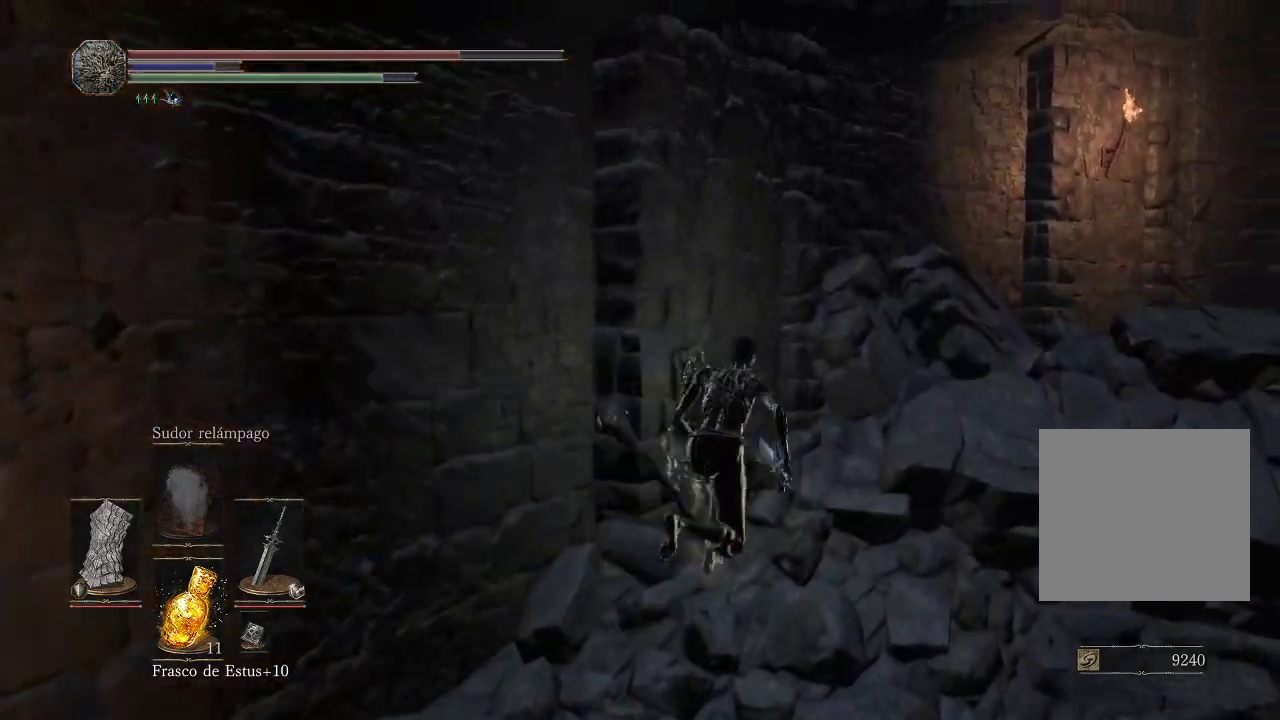
{"buttons": ["B"], "left_stick": "up-right", "right_stick": "center", "events": []}
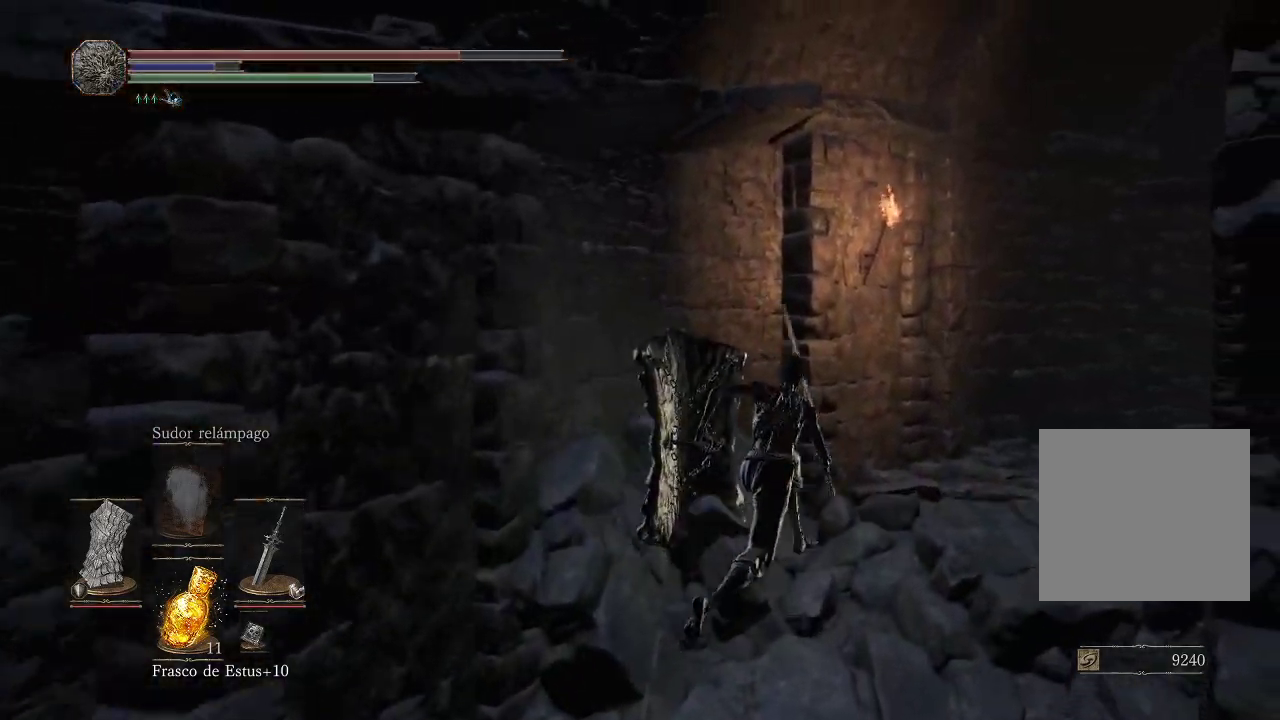
{"buttons": ["B"], "left_stick": "up", "right_stick": "center", "events": [[217, "left_stick", "up"]]}
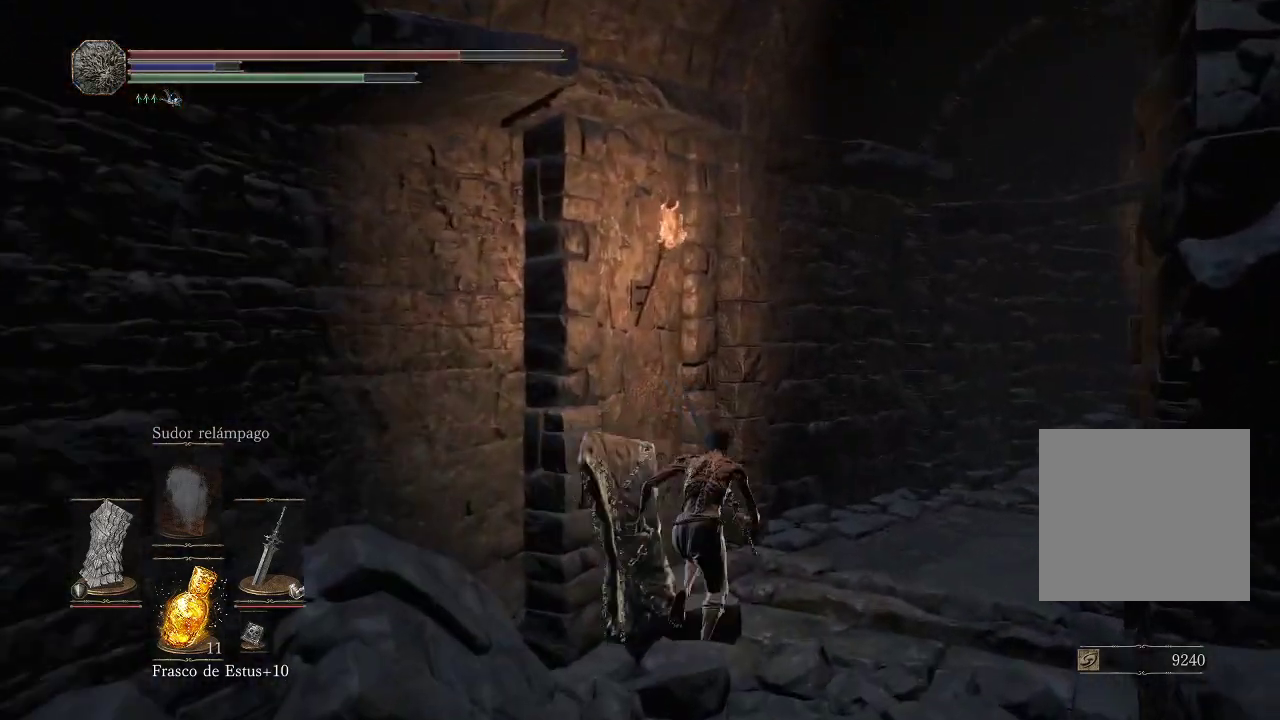
{"buttons": ["B"], "left_stick": "up", "right_stick": "center", "events": []}
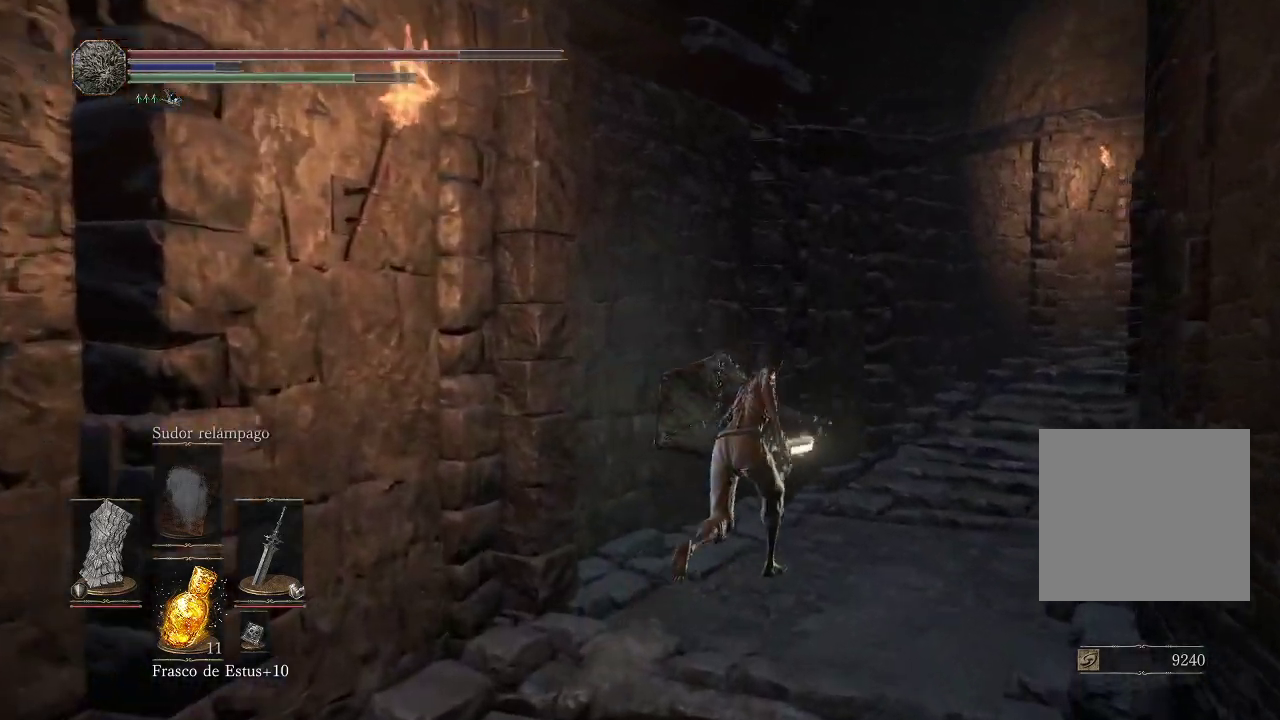
{"buttons": ["B"], "left_stick": "up", "right_stick": "center", "events": []}
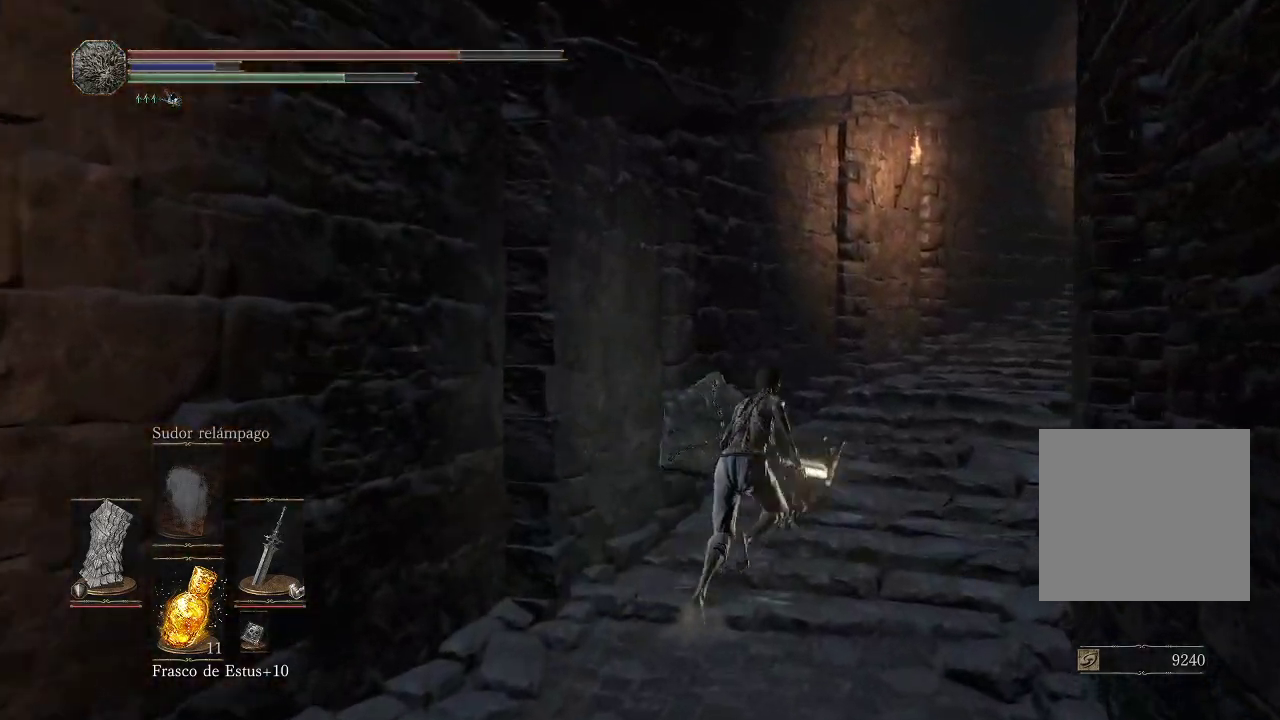
{"buttons": ["B"], "left_stick": "up", "right_stick": "center", "events": []}
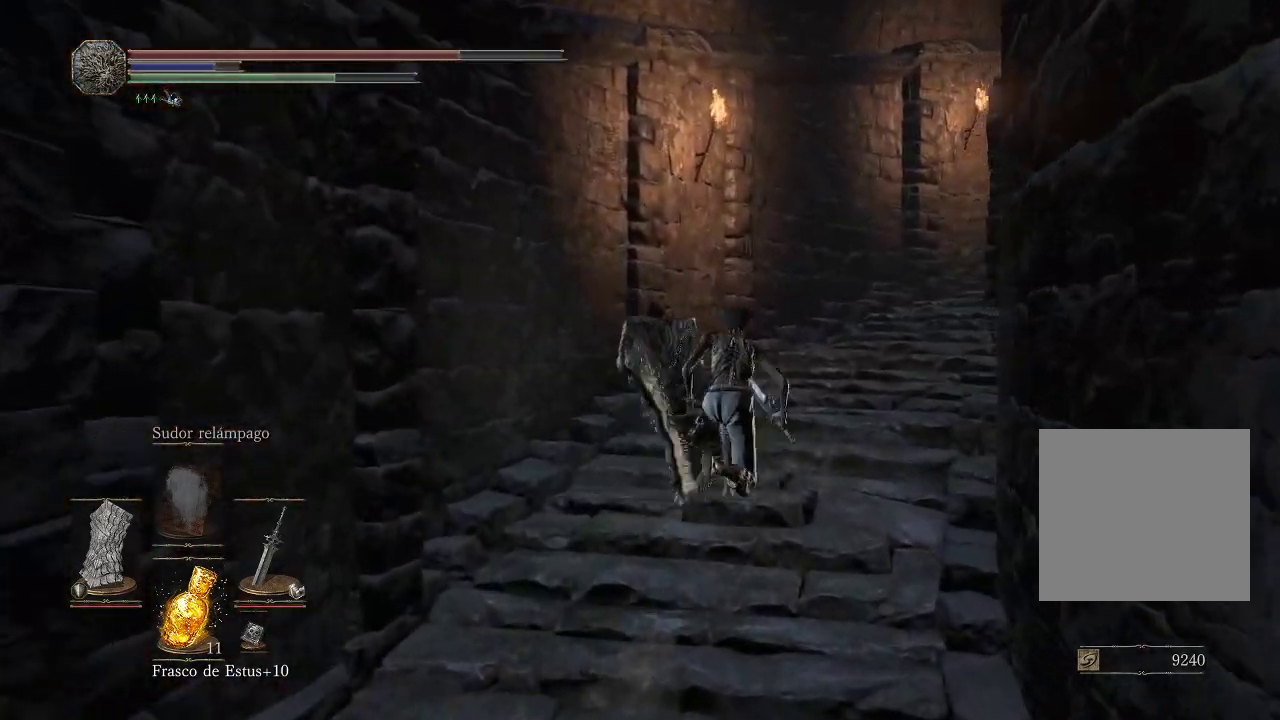
{"buttons": ["B"], "left_stick": "up", "right_stick": "center", "events": []}
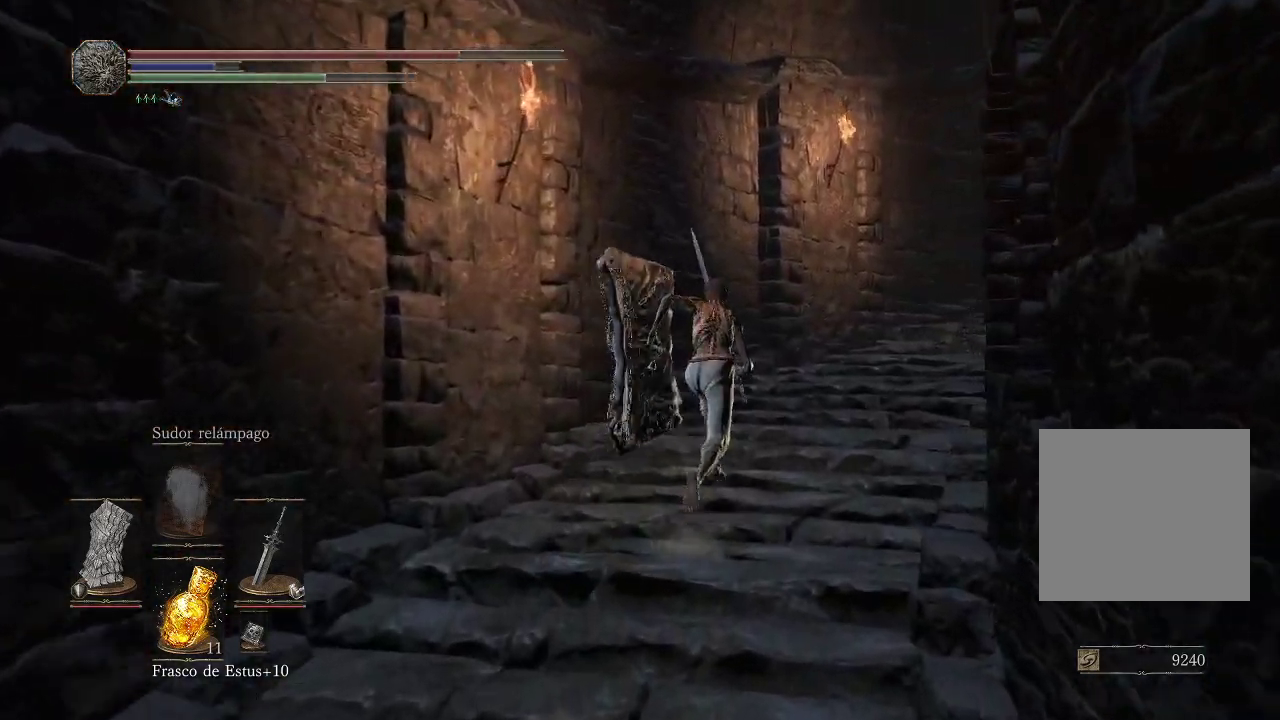
{"buttons": ["B"], "left_stick": "up", "right_stick": "center", "events": []}
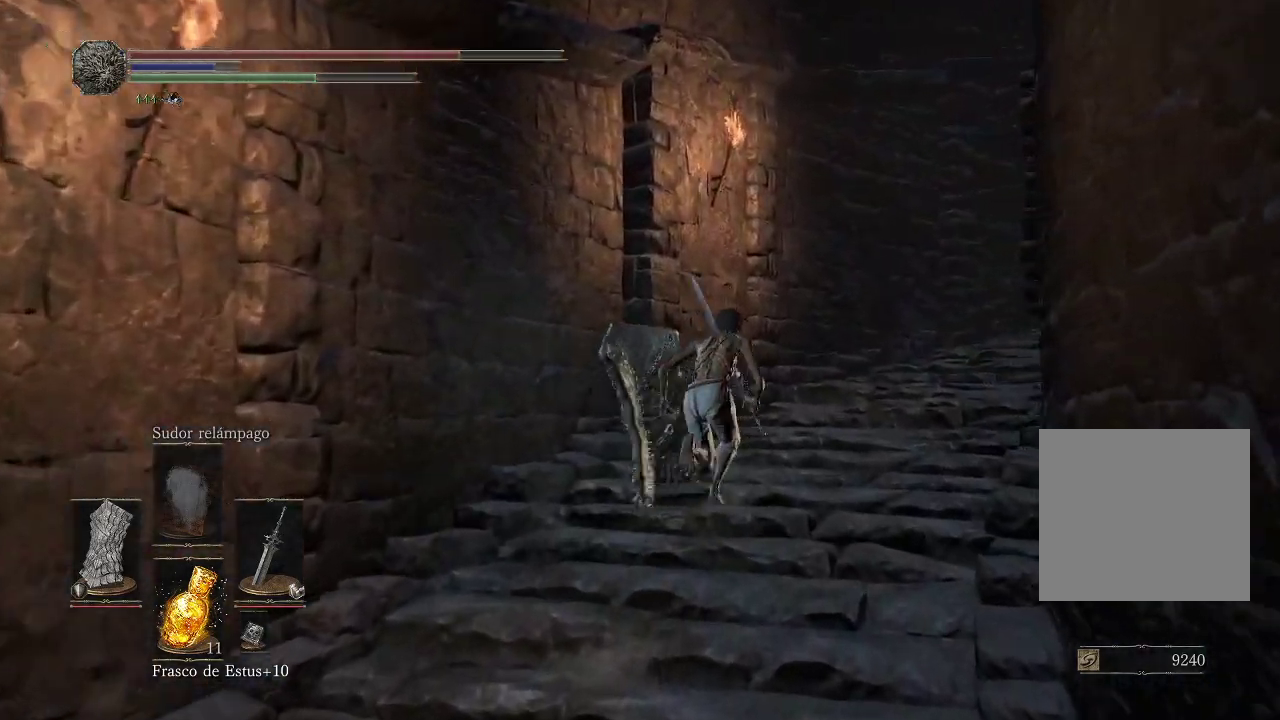
{"buttons": ["B"], "left_stick": "up", "right_stick": "center", "events": []}
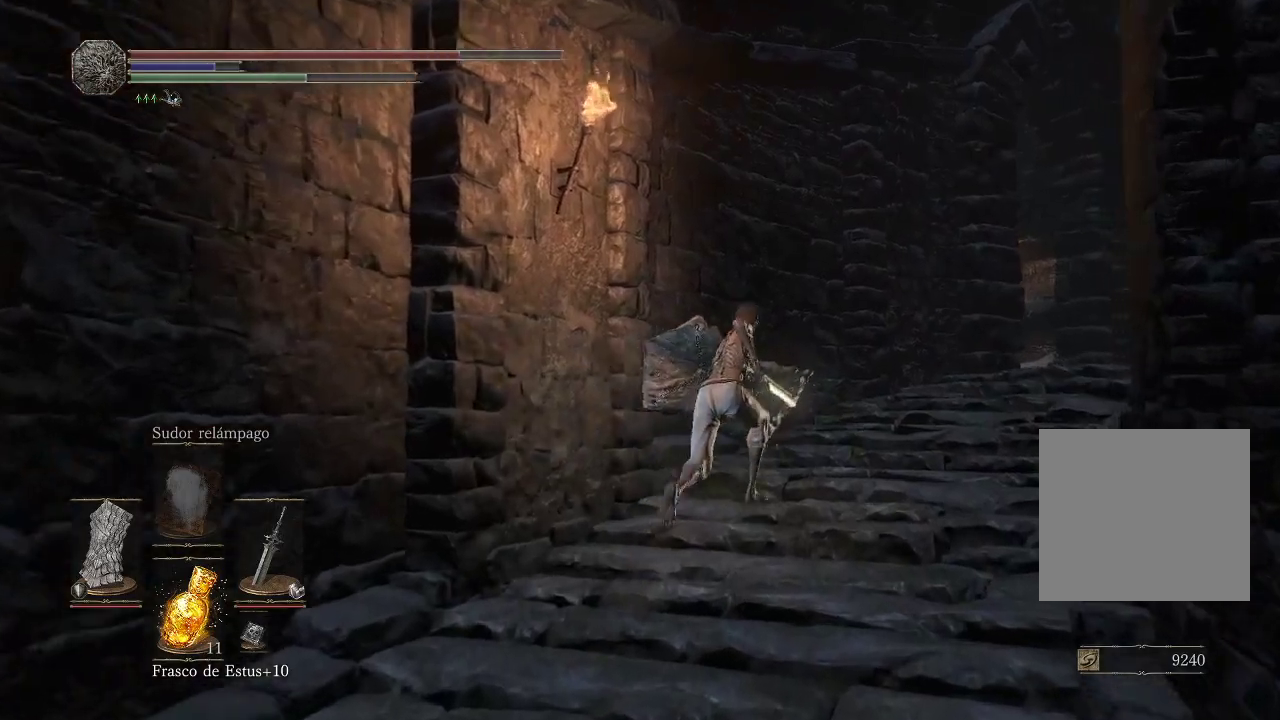
{"buttons": ["B"], "left_stick": "up", "right_stick": "center", "events": []}
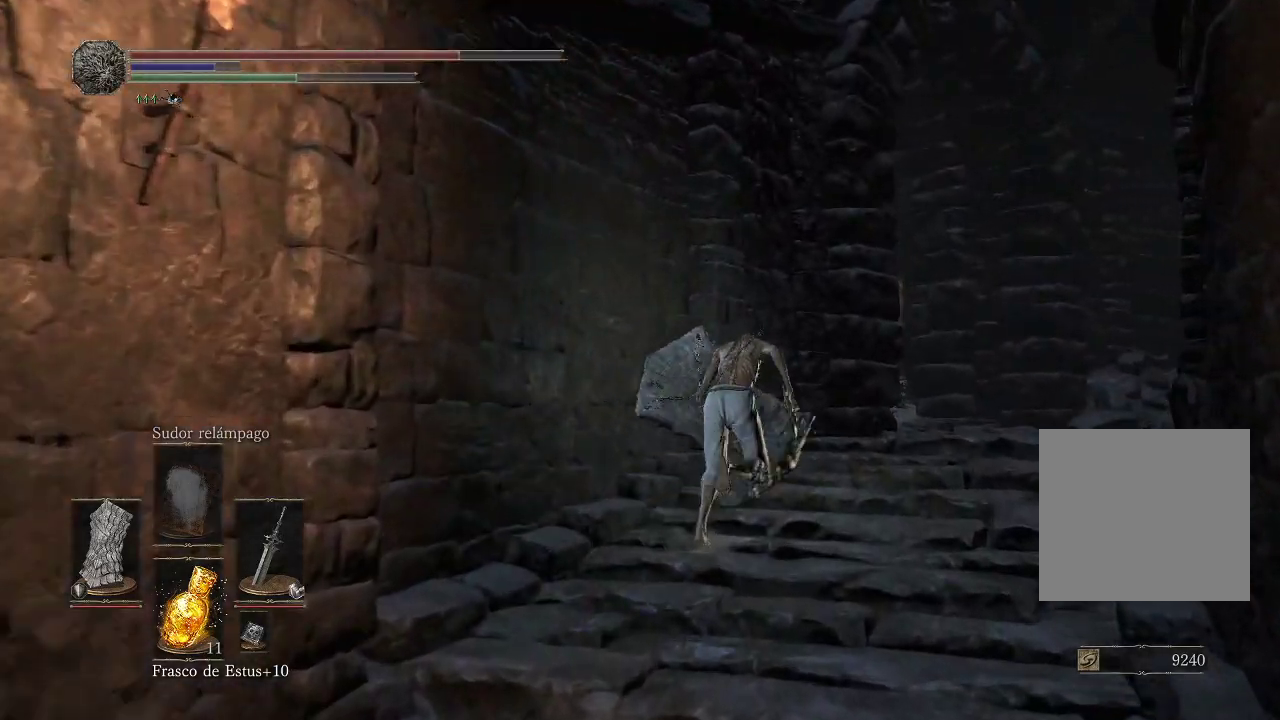
{"buttons": [], "left_stick": "up", "right_stick": "center", "events": [[167, "B", "up"]]}
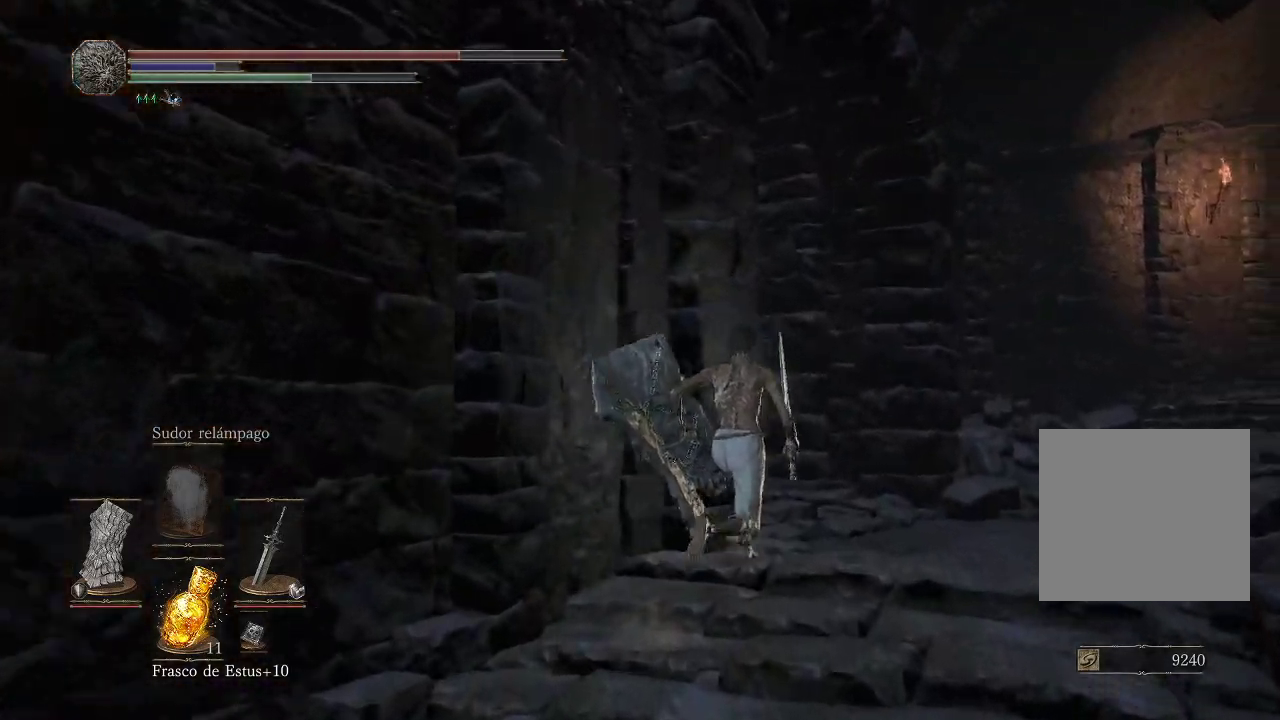
{"buttons": [], "left_stick": "up", "right_stick": "down-left", "events": [[150, "right_stick", "down-left"]]}
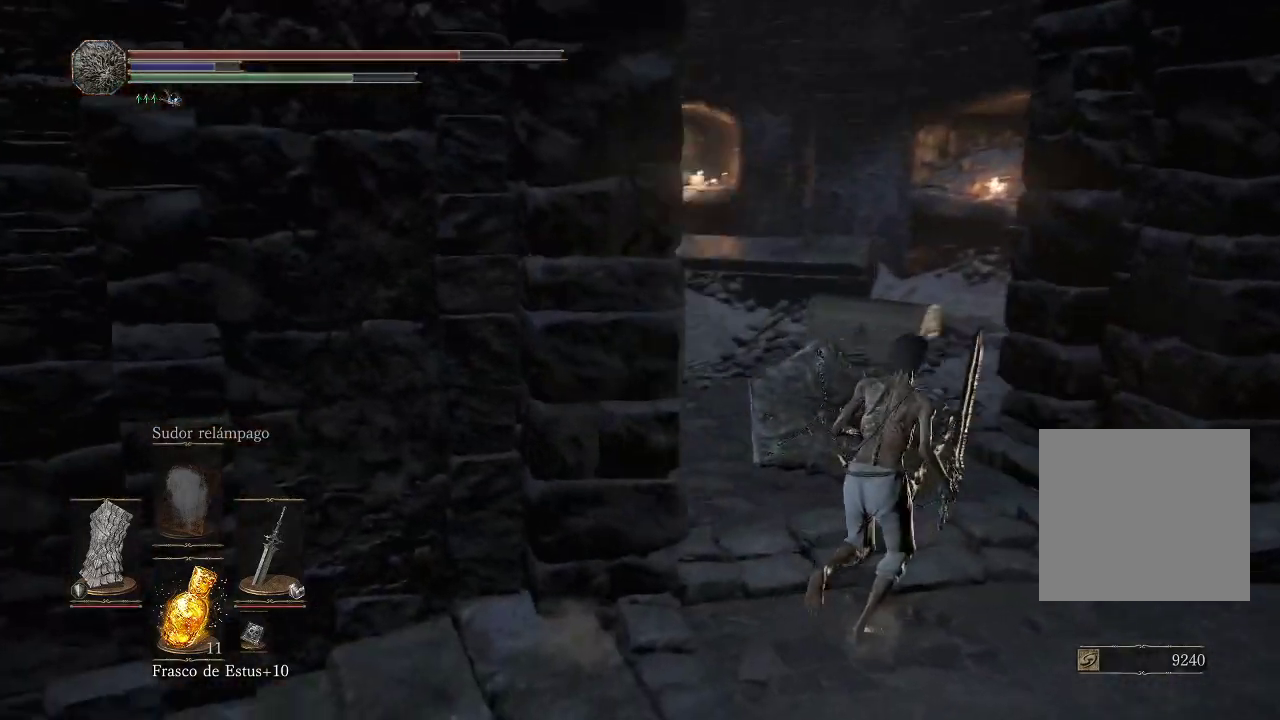
{"buttons": [], "left_stick": "center", "right_stick": "center", "events": [[50, "right_stick", "center"], [367, "left_stick", "up-right"], [483, "left_stick", "center"]]}
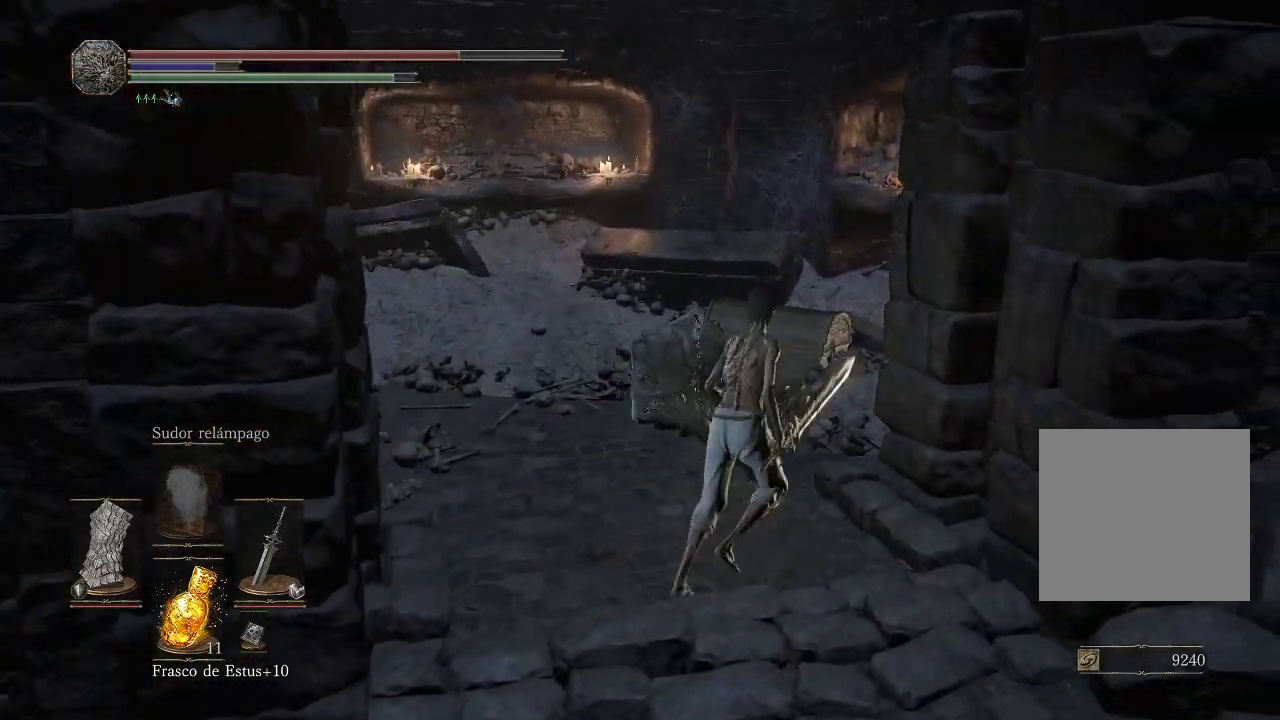
{"buttons": [], "left_stick": "up", "right_stick": "left", "events": [[67, "right_stick", "left"], [183, "left_stick", "up"], [317, "right_stick", "center"], [467, "right_stick", "left"]]}
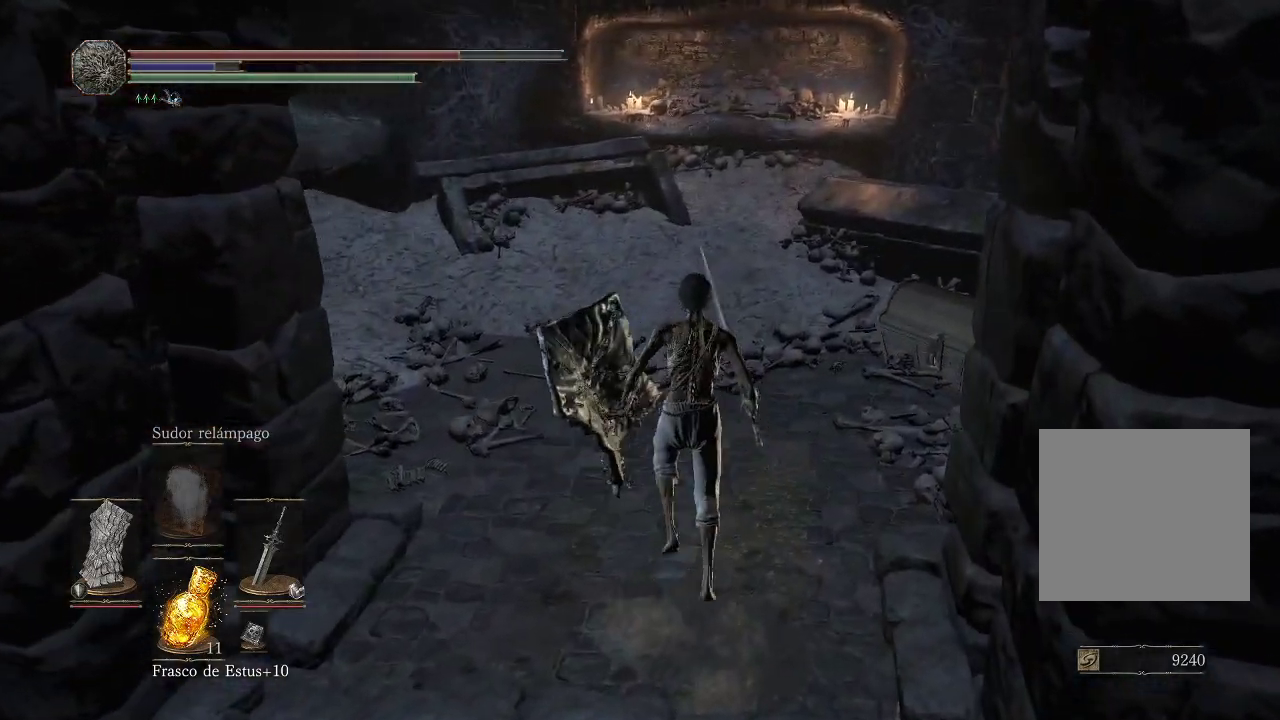
{"buttons": [], "left_stick": "center", "right_stick": "center", "events": [[233, "left_stick", "center"], [267, "right_stick", "center"]]}
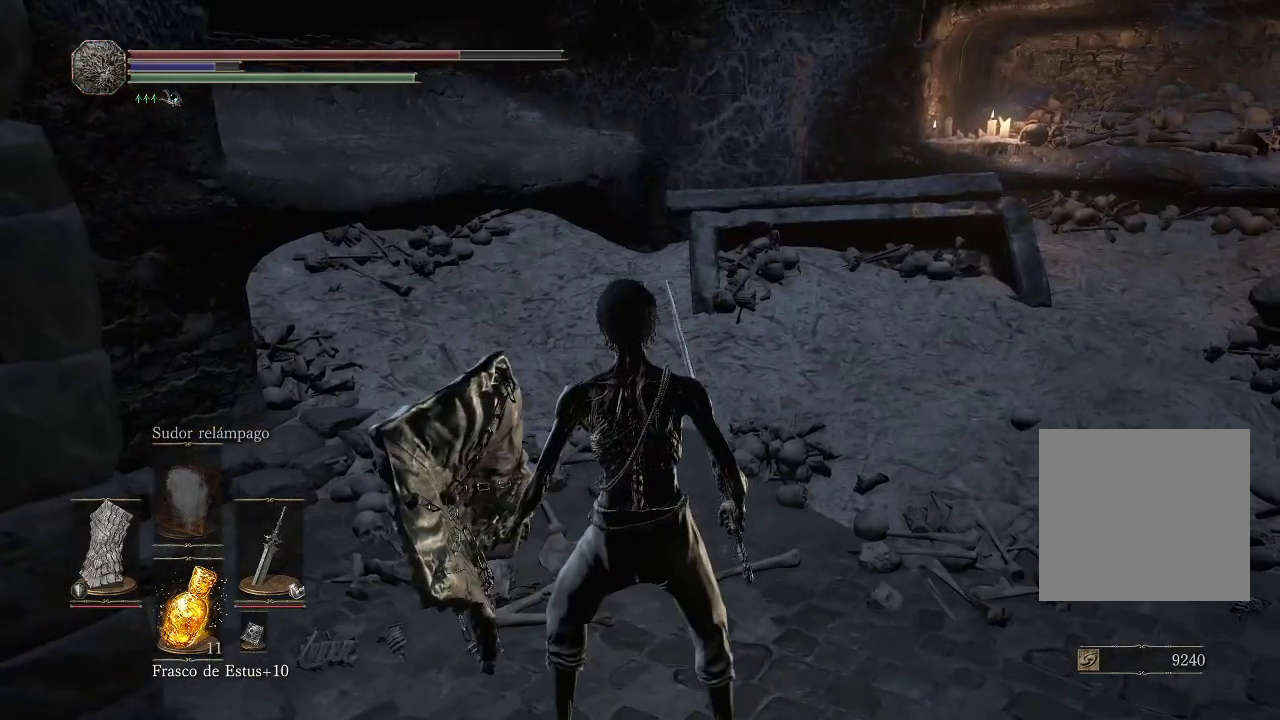
{"buttons": [], "left_stick": "up-left", "right_stick": "center", "events": [[83, "right_stick", "right"], [217, "left_stick", "up"], [283, "left_stick", "up-left"], [450, "right_stick", "center"]]}
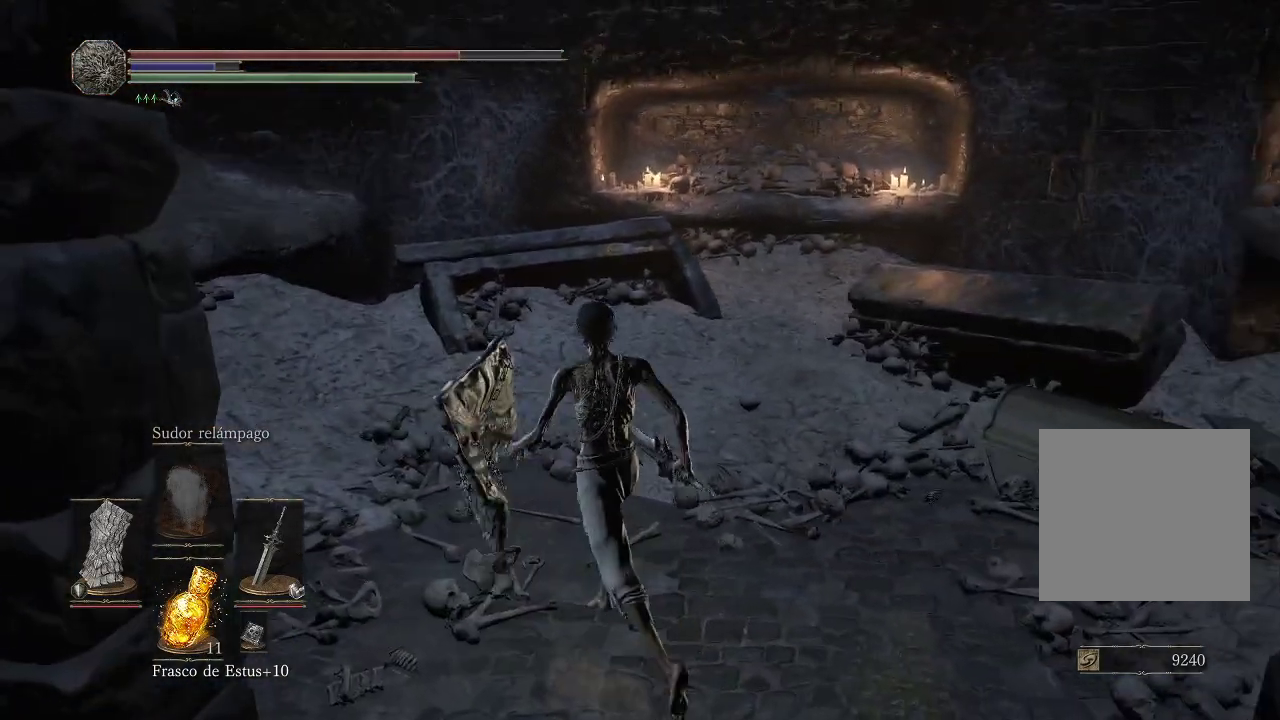
{"buttons": [], "left_stick": "center", "right_stick": "center", "events": [[50, "right_stick", "right"], [283, "left_stick", "center"], [417, "right_stick", "center"]]}
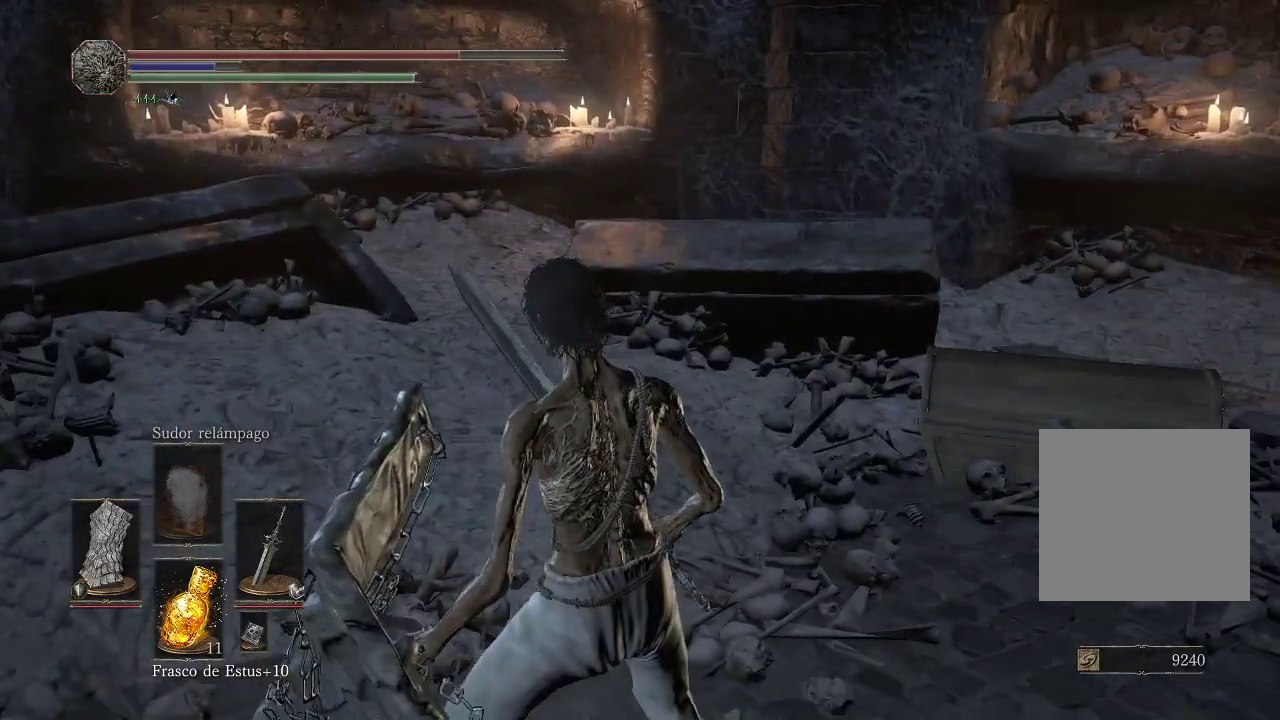
{"buttons": [], "left_stick": "center", "right_stick": "center", "events": []}
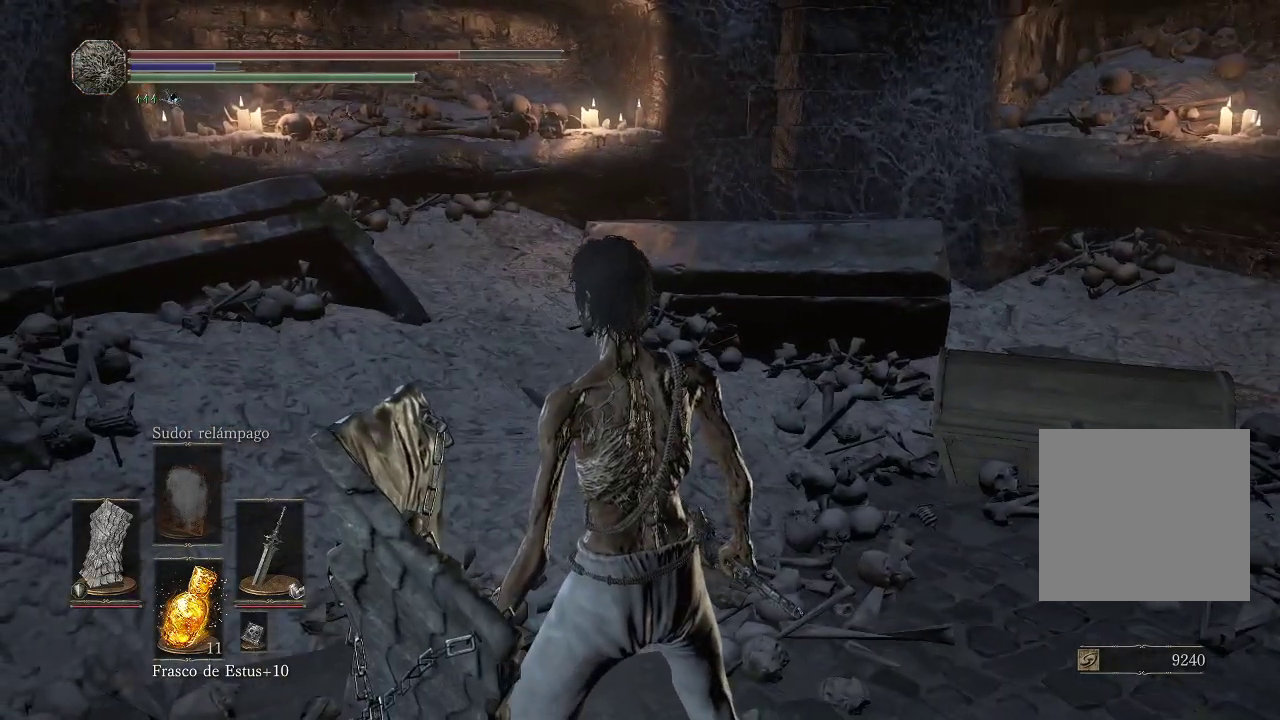
{"buttons": [], "left_stick": "center", "right_stick": "center", "events": []}
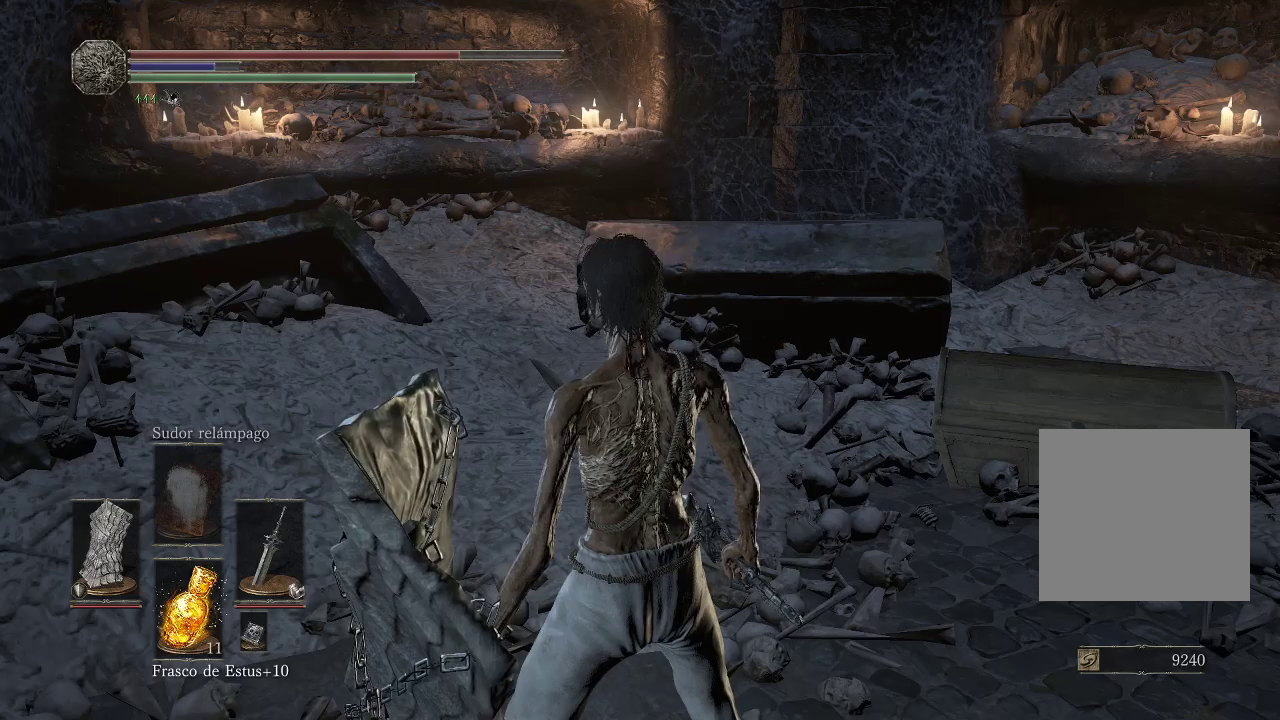
{"buttons": [], "left_stick": "center", "right_stick": "center", "events": [[167, "START", "down"], [283, "START", "up"]]}
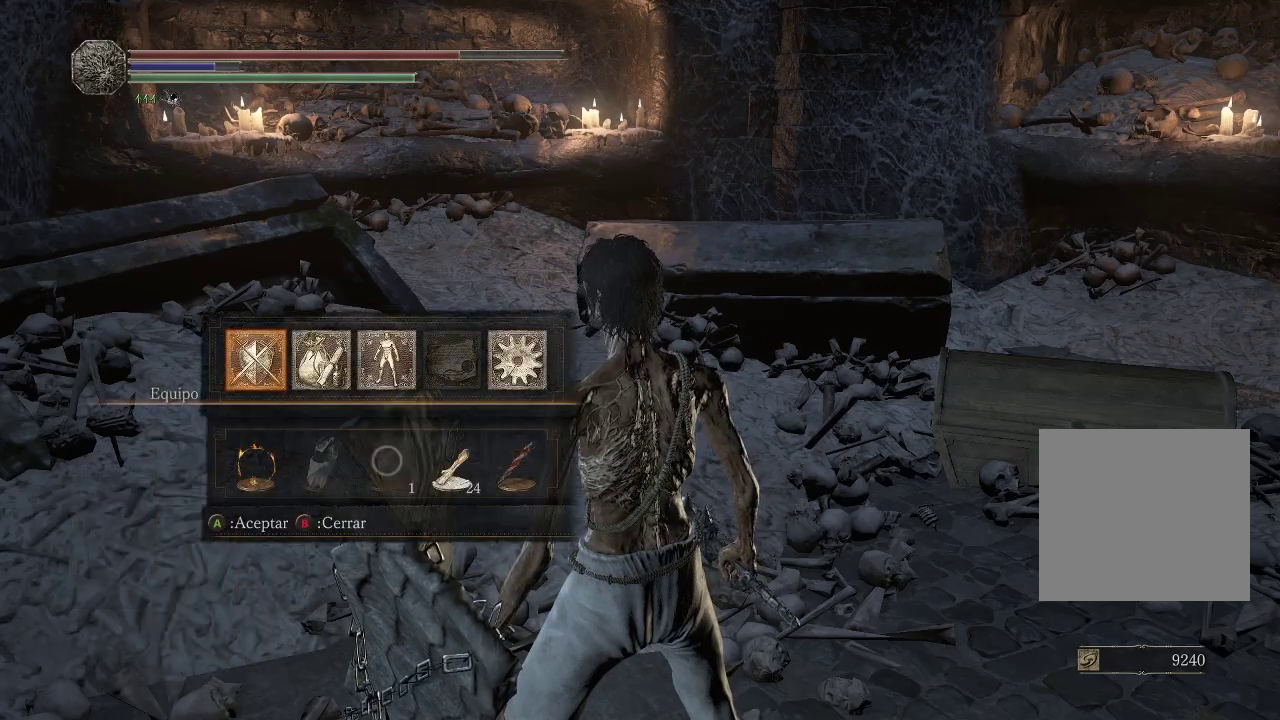
{"buttons": [], "left_stick": "center", "right_stick": "center", "events": [[333, "DPAD_RIGHT", "down"], [467, "DPAD_RIGHT", "up"]]}
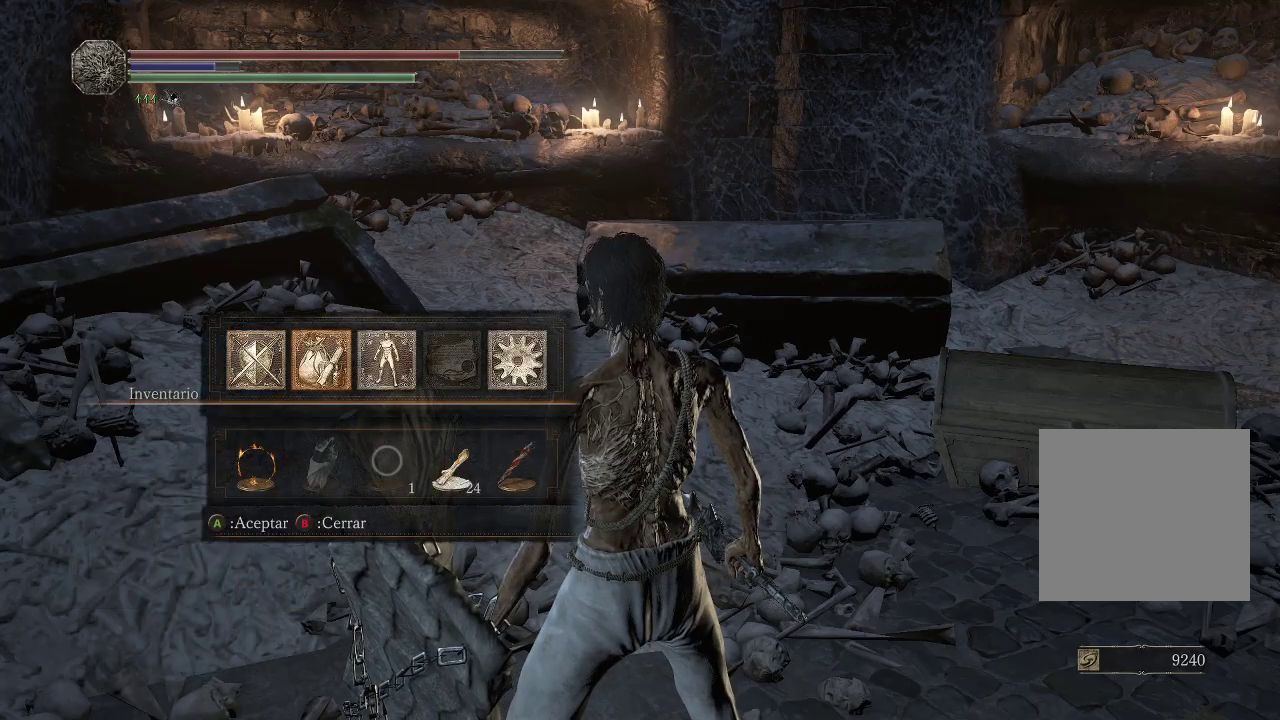
{"buttons": ["DPAD_RIGHT"], "left_stick": "center", "right_stick": "center", "events": [[33, "A", "down"], [150, "A", "up"], [483, "DPAD_RIGHT", "down"]]}
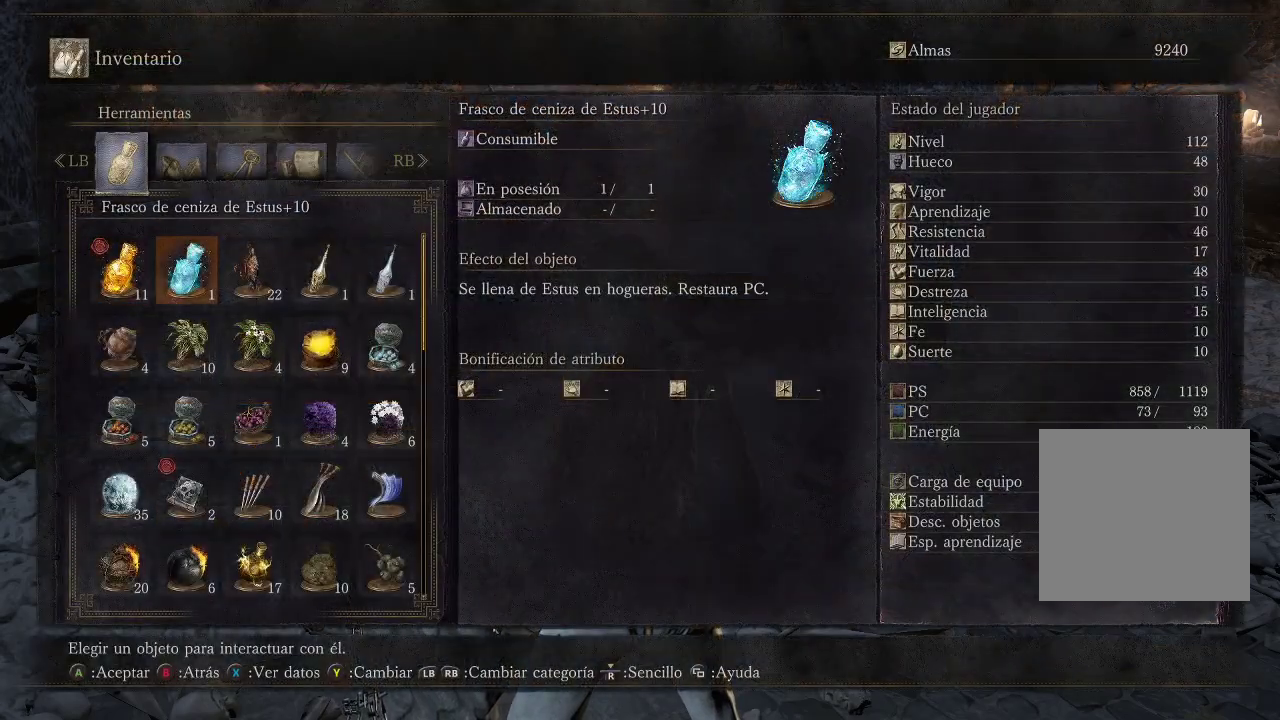
{"buttons": [], "left_stick": "center", "right_stick": "center", "events": [[83, "DPAD_RIGHT", "up"], [200, "DPAD_RIGHT", "down"], [267, "DPAD_RIGHT", "up"], [383, "A", "down"], [500, "A", "up"]]}
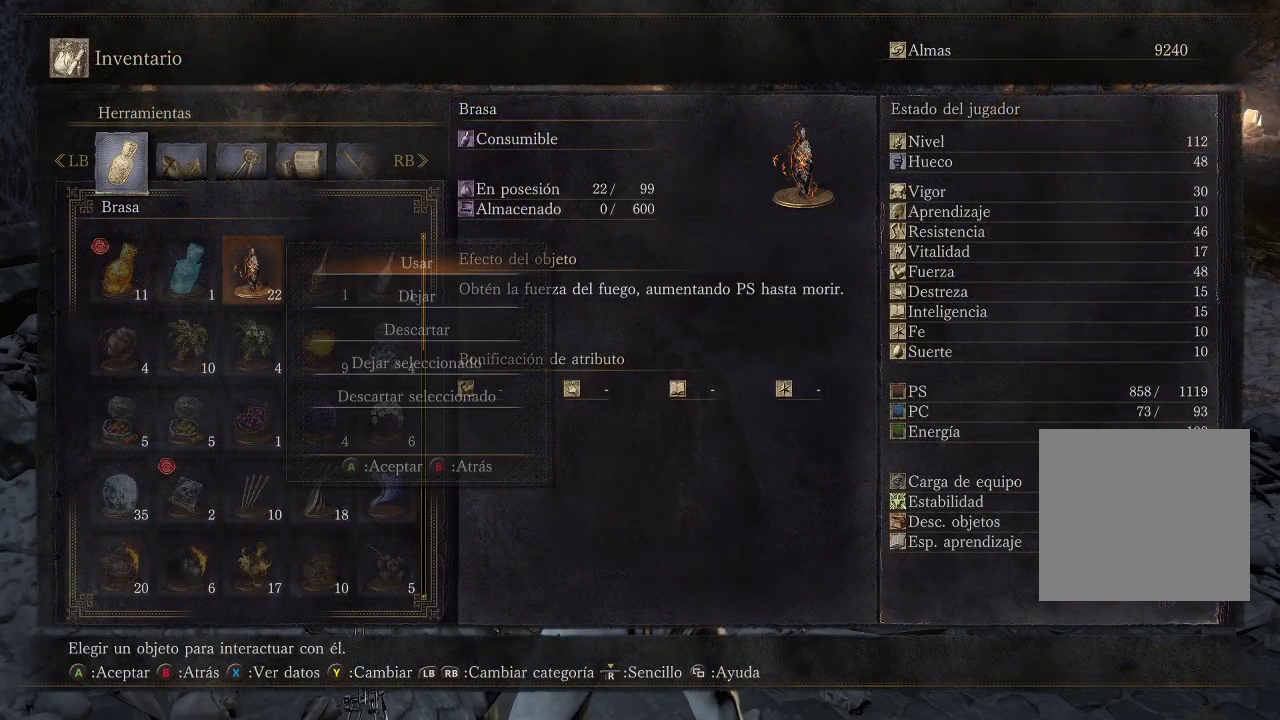
{"buttons": [], "left_stick": "center", "right_stick": "center", "events": [[33, "A", "down"], [117, "A", "up"]]}
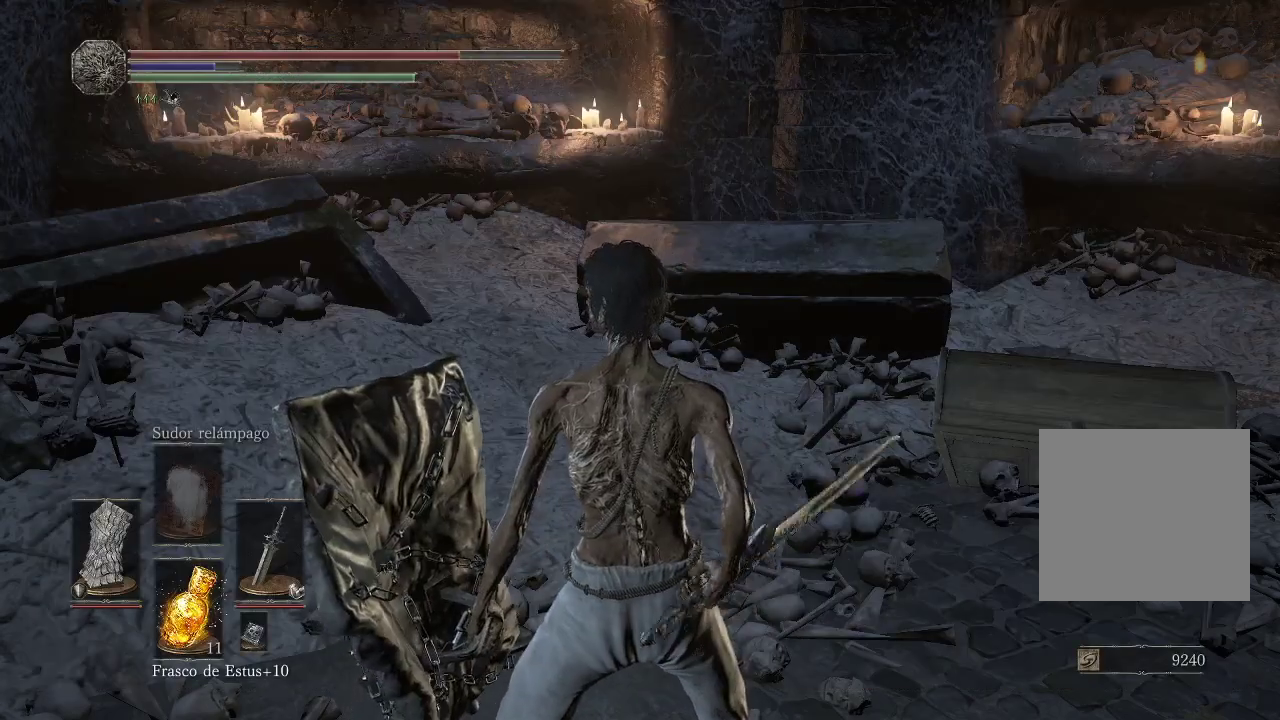
{"buttons": [], "left_stick": "center", "right_stick": "center", "events": [[200, "right_stick", "right"], [417, "right_stick", "center"]]}
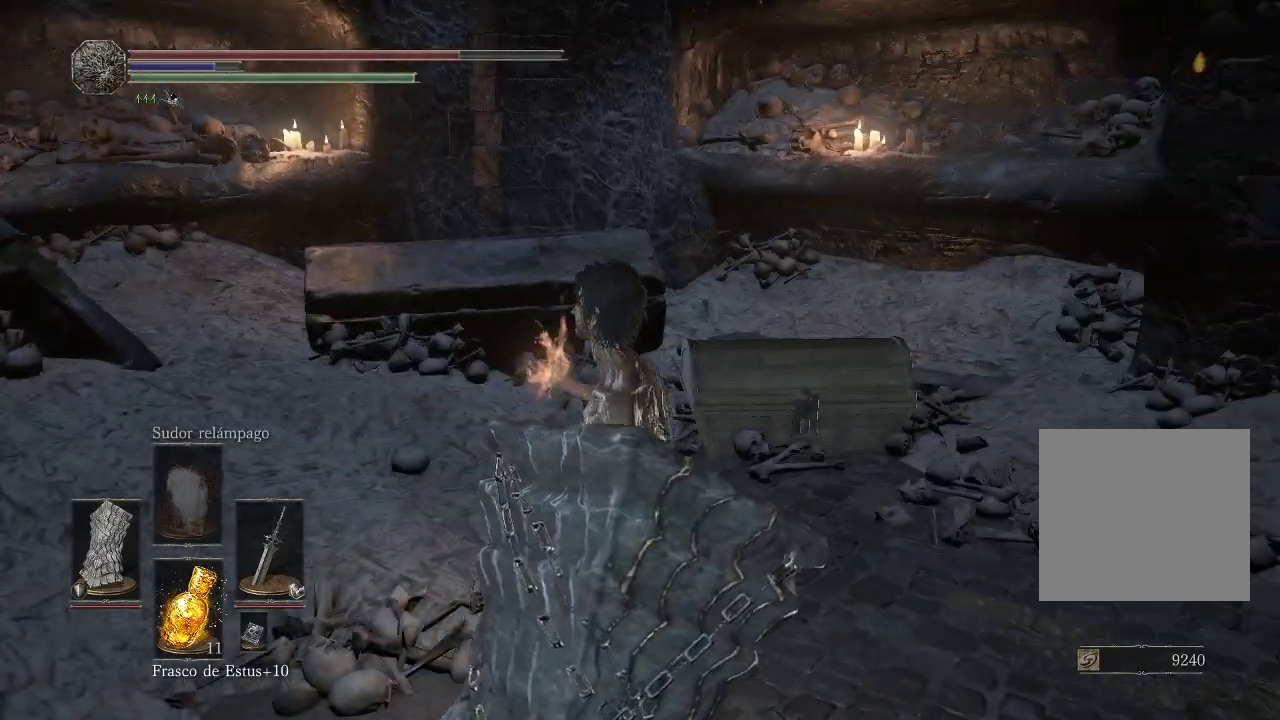
{"buttons": [], "left_stick": "center", "right_stick": "center", "events": [[283, "right_stick", "down"], [417, "right_stick", "center"]]}